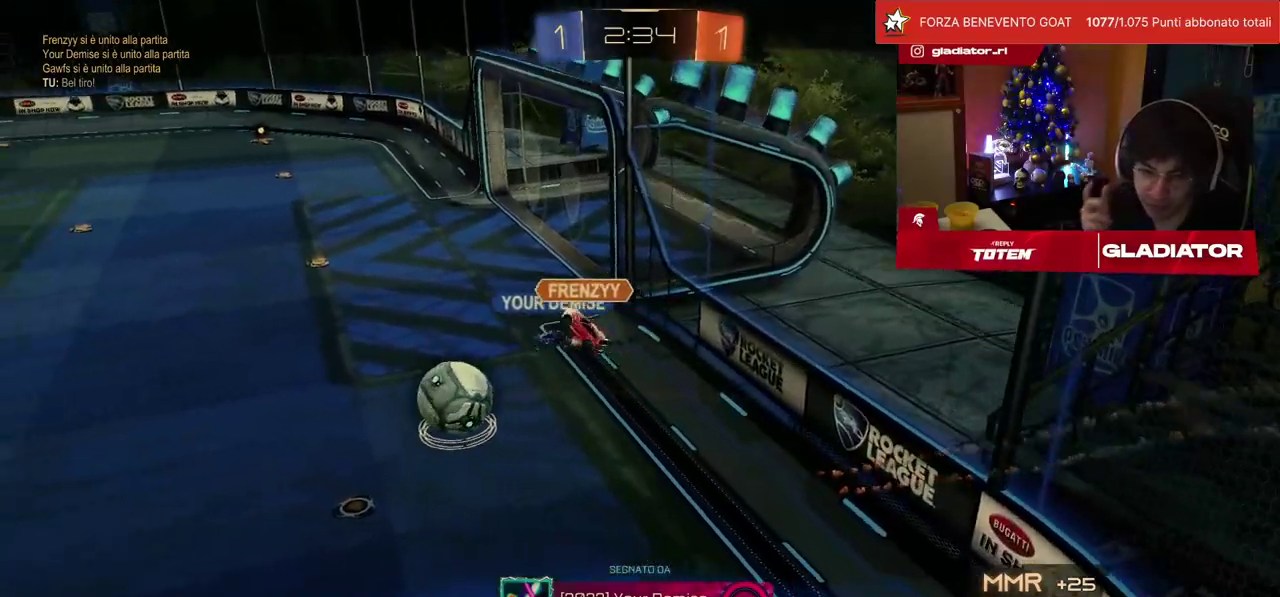
Gameplay with a controller (PlayStation layout); each line is a JSON object with the inputs held at the frame after it. "events" lists button and stick changes between this image and that frame as [ms after this image, input, new state], when the widget could be followed in between. Not read: L3 R3.
{"buttons": [], "left_stick": "center", "events": []}
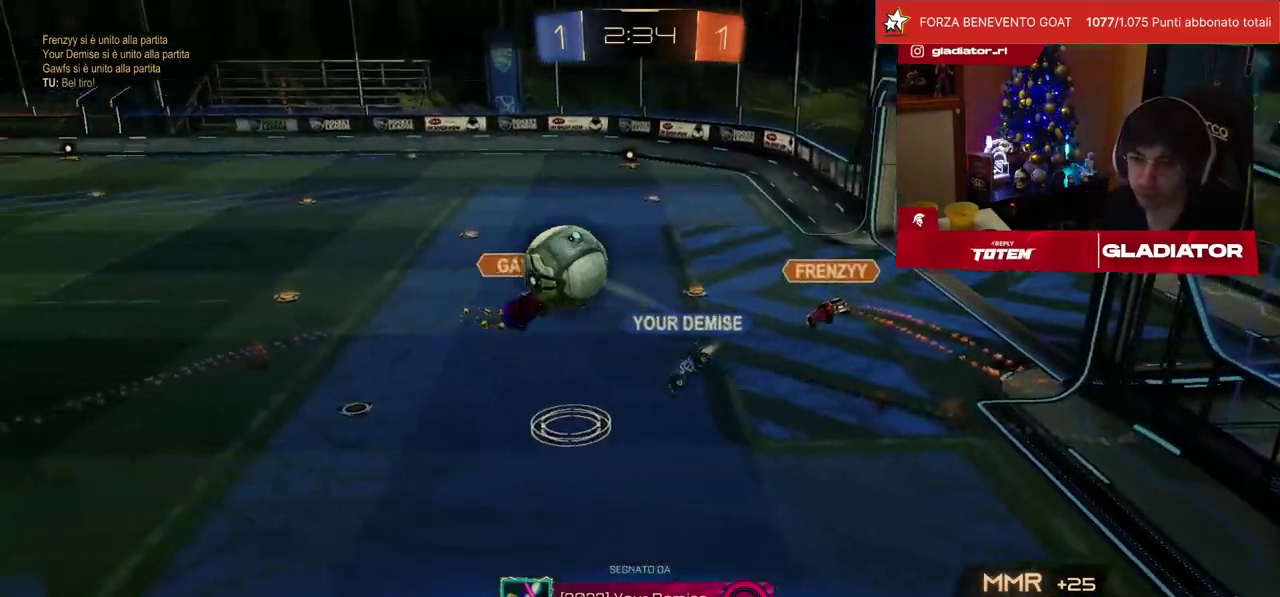
{"buttons": [], "left_stick": "center", "events": []}
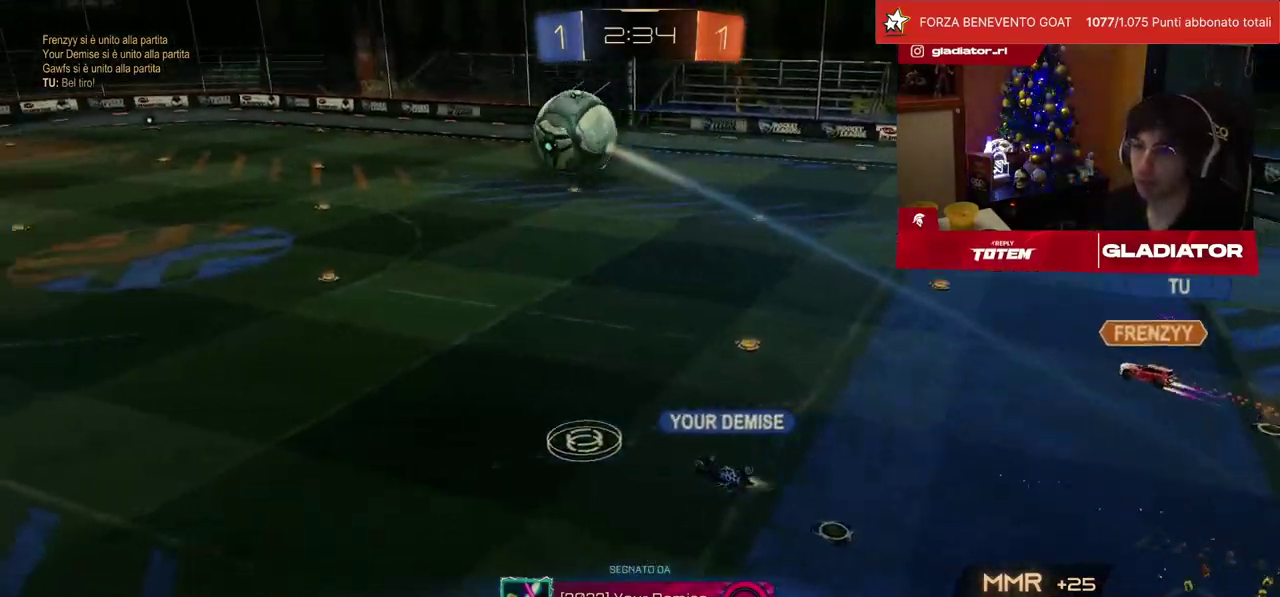
{"buttons": [], "left_stick": "center", "events": [[100, "CROSS", "down"], [150, "CROSS", "up"], [217, "CROSS", "down"], [300, "CROSS", "up"]]}
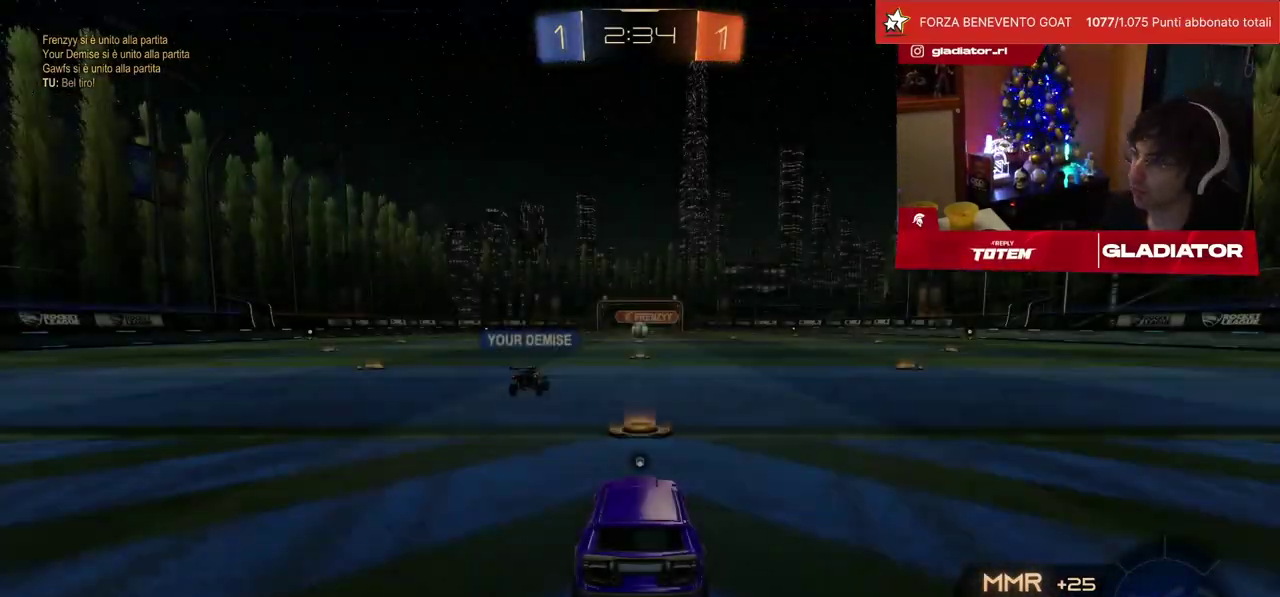
{"buttons": [], "left_stick": "center", "events": []}